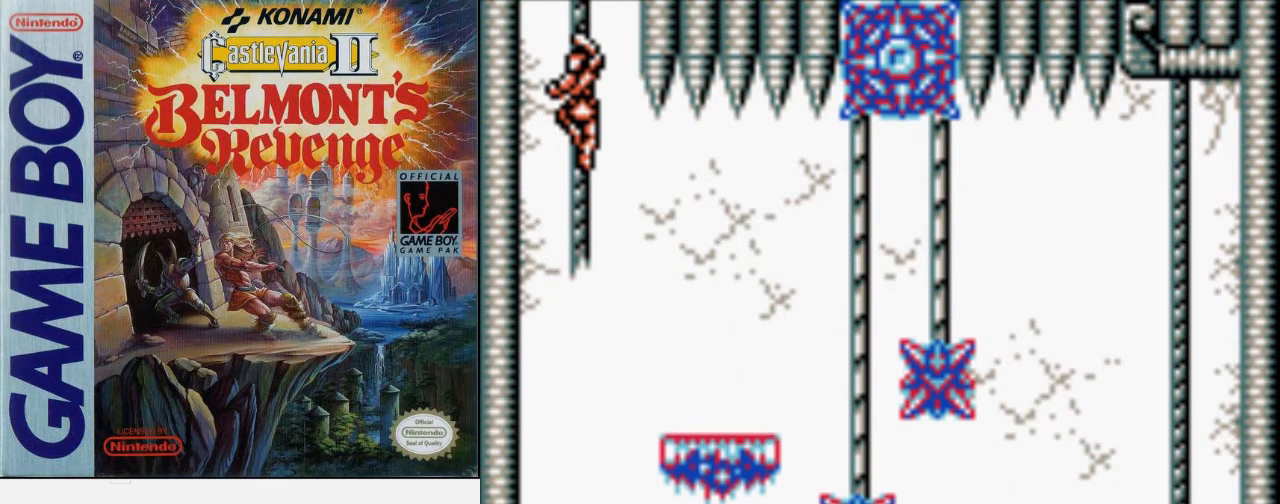
Gameplay with a controller (Nintendo layout); each line is a JSON object with the inputs held at the frame after it. "events" lists button and stick changes between this image and that frame as [ms after this image, input, new state], when the widget could be followed in between. Not read: L3 R3.
{"buttons": ["DPAD_UP"], "events": [[400, "DPAD_UP", "down"]]}
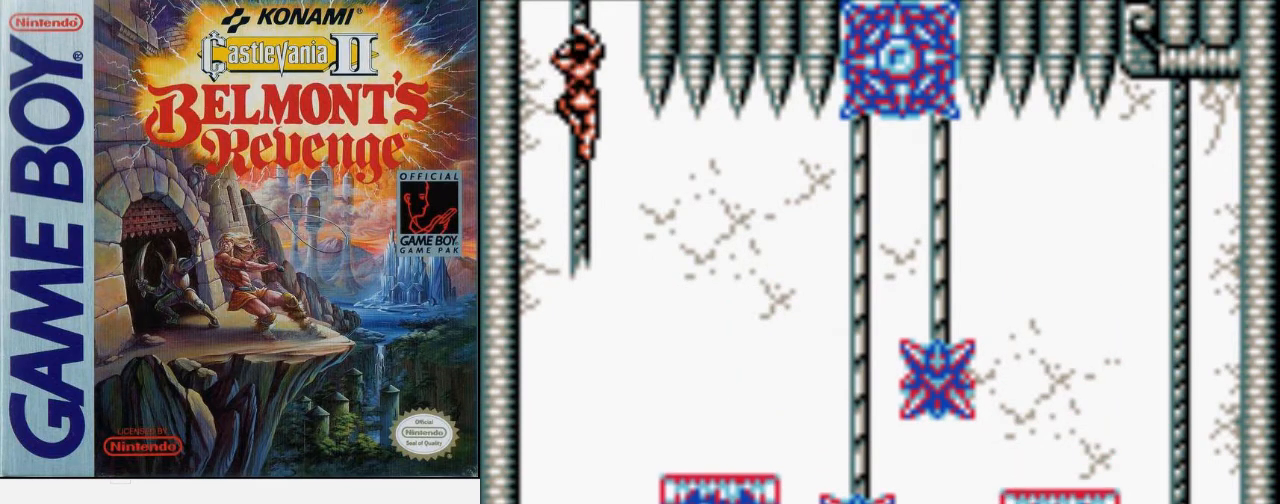
{"buttons": [], "events": [[300, "DPAD_UP", "up"]]}
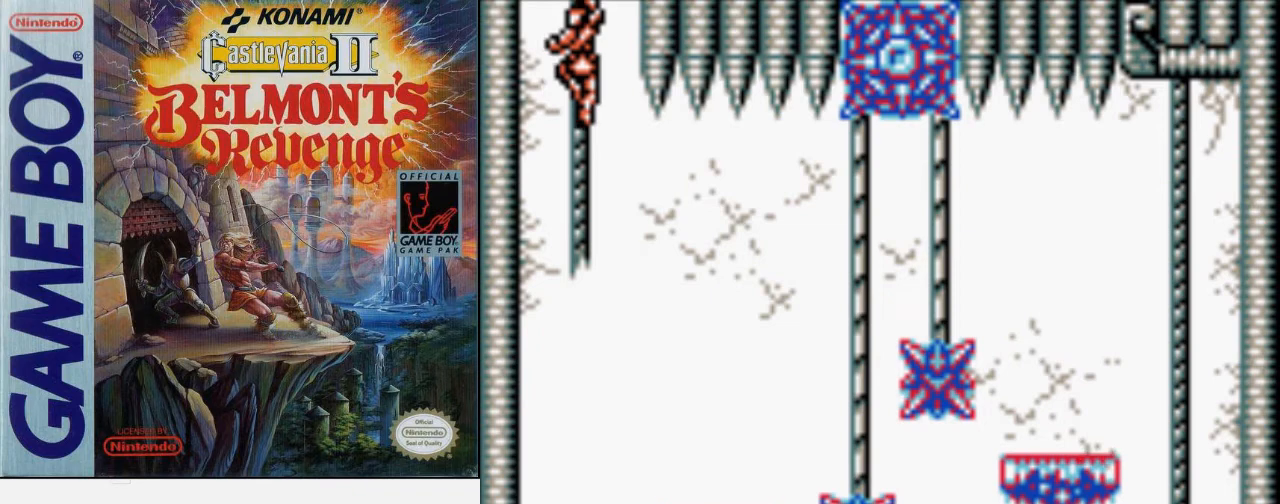
{"buttons": [], "events": []}
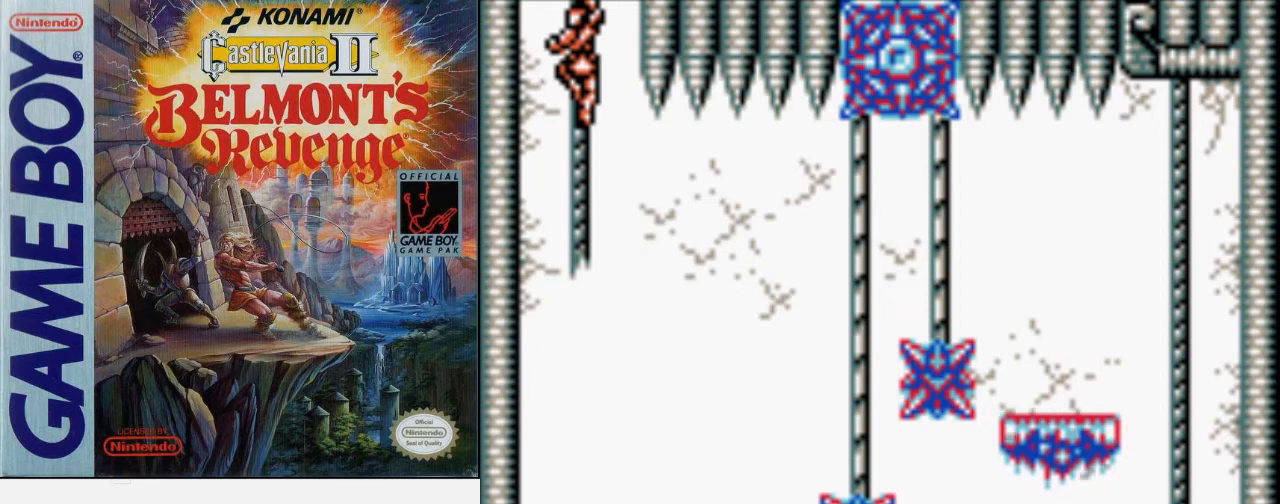
{"buttons": ["DPAD_UP"], "events": [[233, "DPAD_UP", "down"]]}
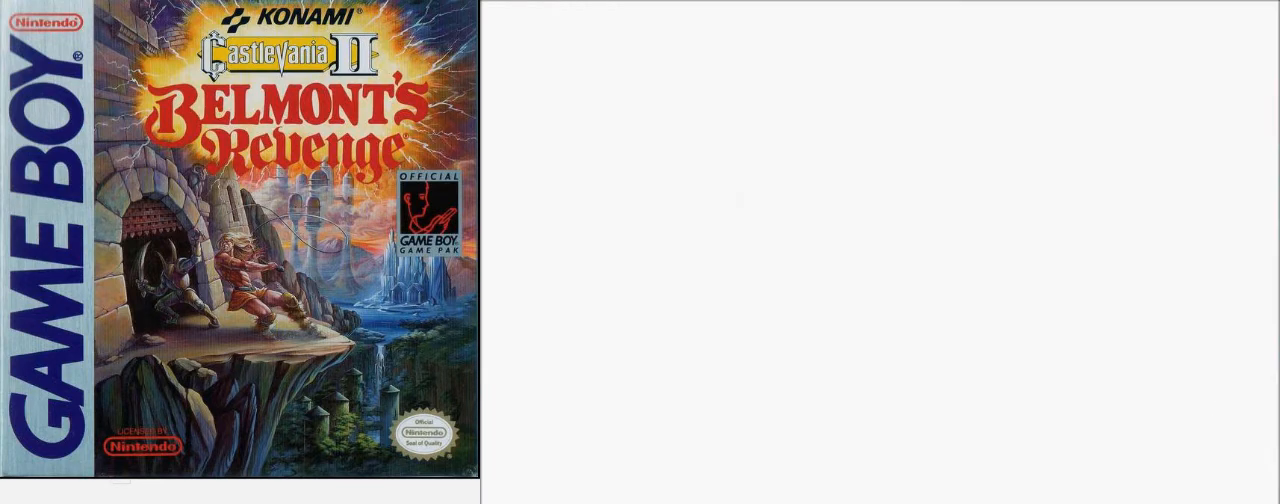
{"buttons": [], "events": [[200, "DPAD_UP", "up"]]}
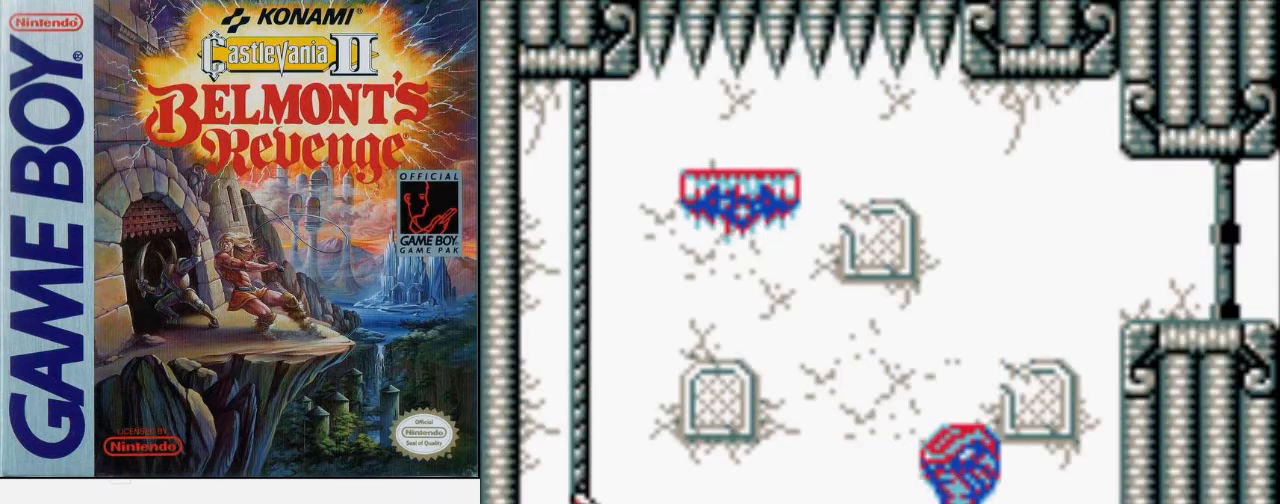
{"buttons": [], "events": []}
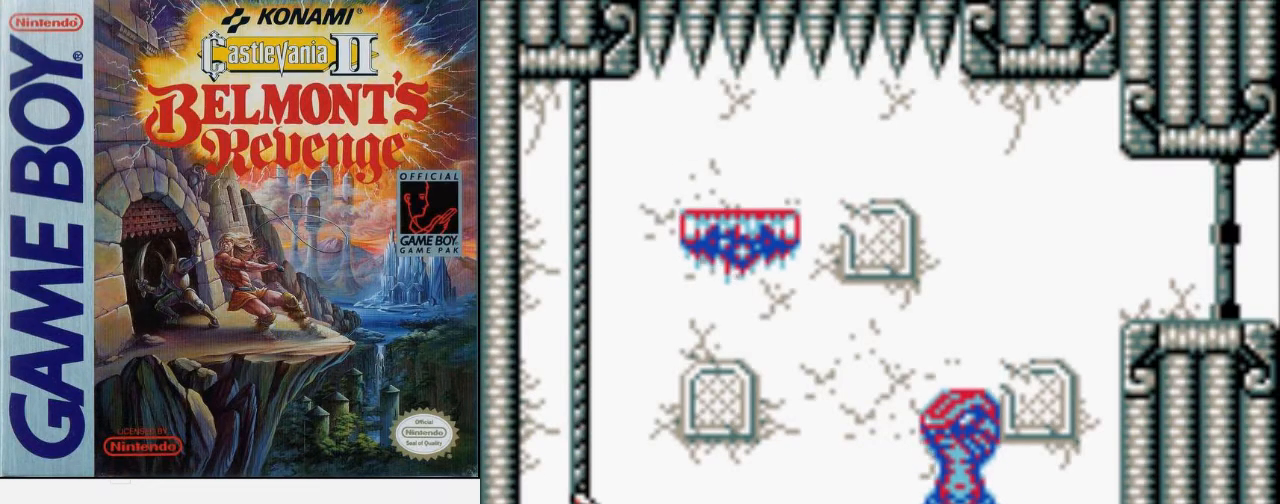
{"buttons": ["DPAD_DOWN"], "events": [[33, "DPAD_DOWN", "down"]]}
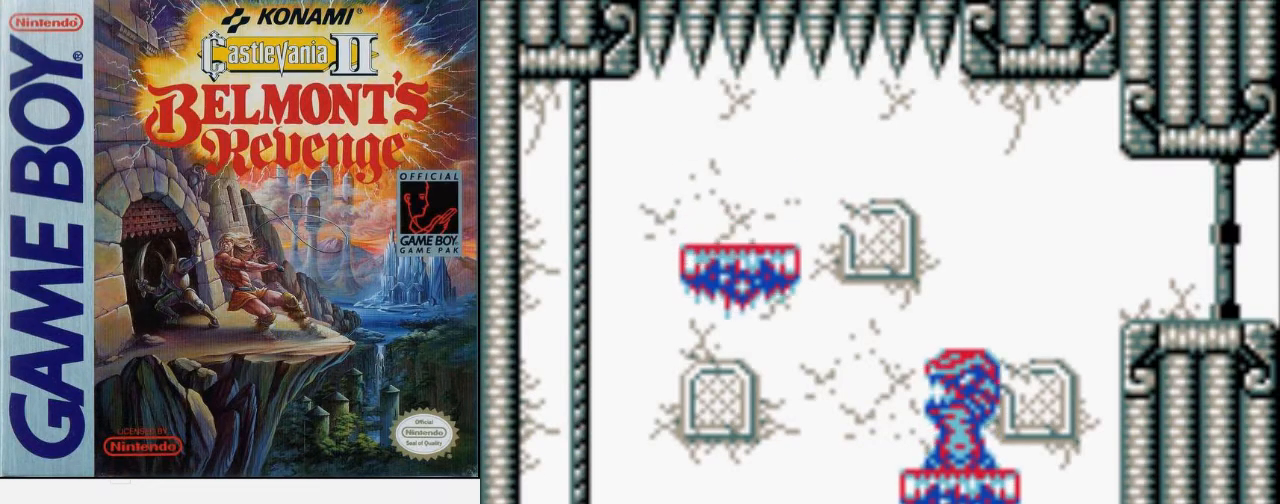
{"buttons": [], "events": [[300, "DPAD_DOWN", "up"]]}